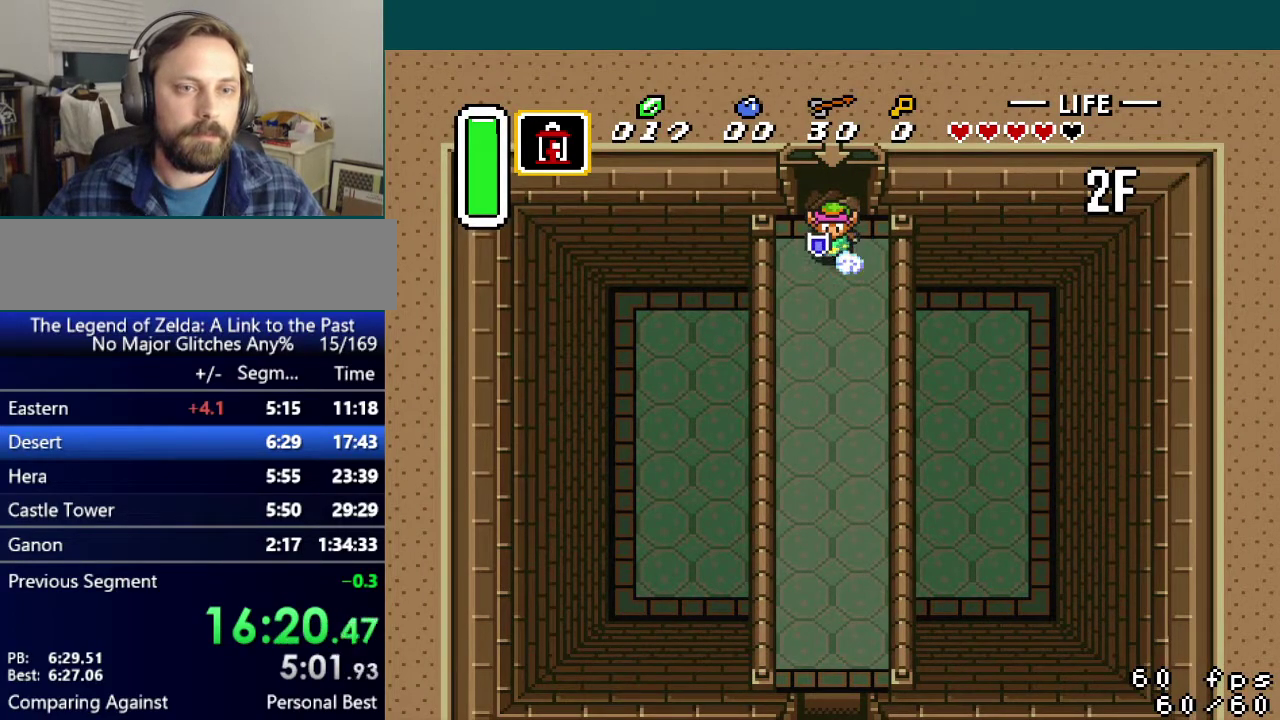
Gameplay with a controller (Nintendo layout); each line is a JSON object with the inputs held at the frame after it. "events" lists button and stick changes between this image and that frame as [ms after this image, input, new state], when the widget could be followed in between. Not read: DPAD_RIGHT L3 R3.
{"buttons": ["A"], "events": []}
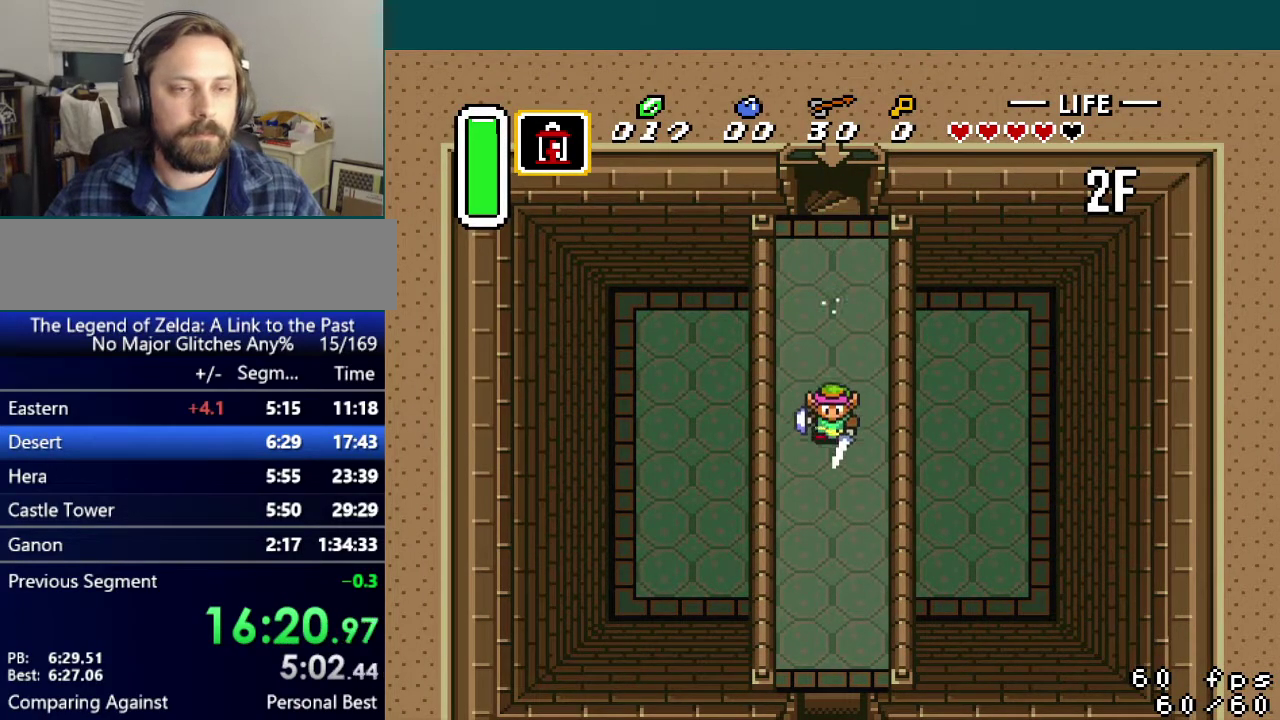
{"buttons": [], "events": [[67, "A", "up"]]}
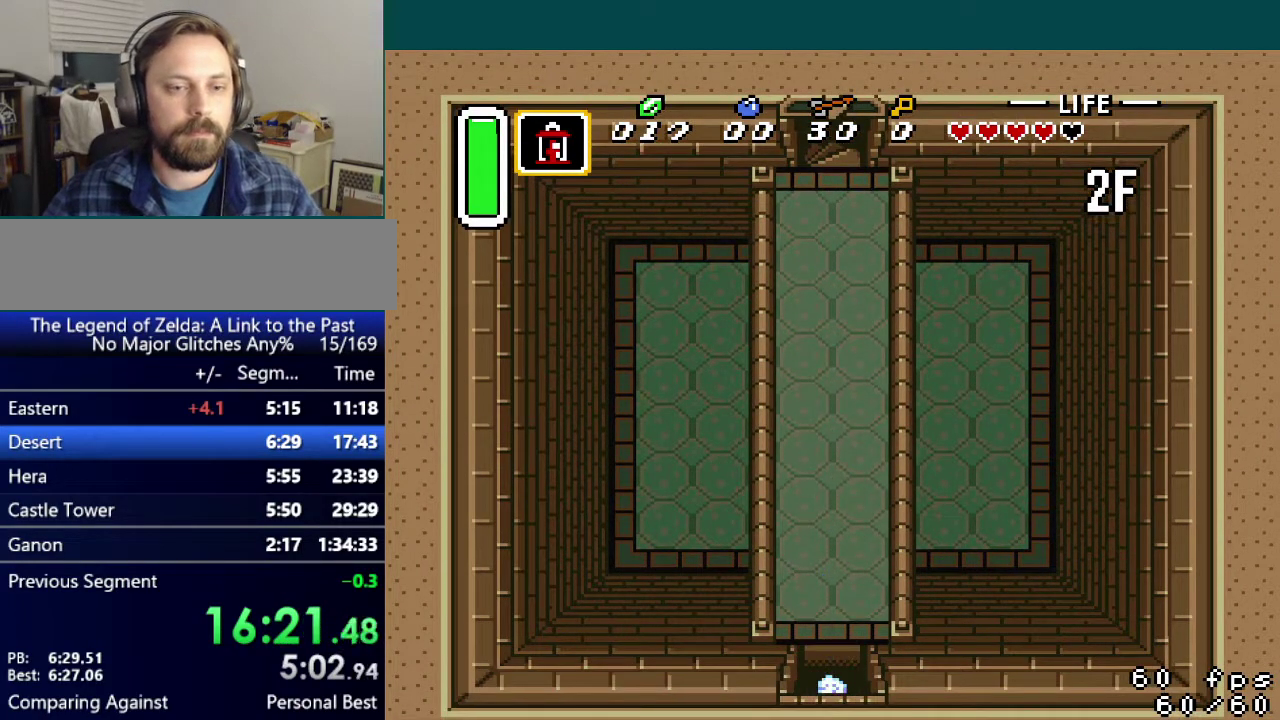
{"buttons": ["DPAD_LEFT"], "events": [[333, "DPAD_LEFT", "down"]]}
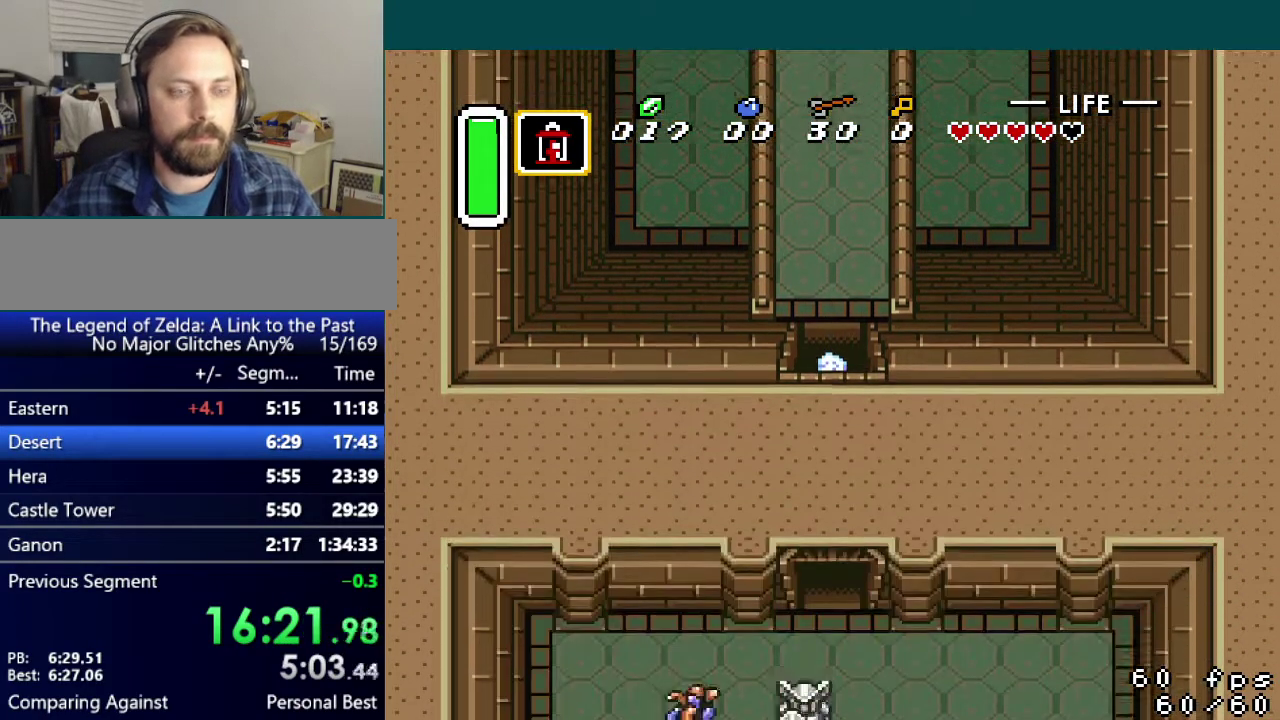
{"buttons": ["DPAD_LEFT"], "events": []}
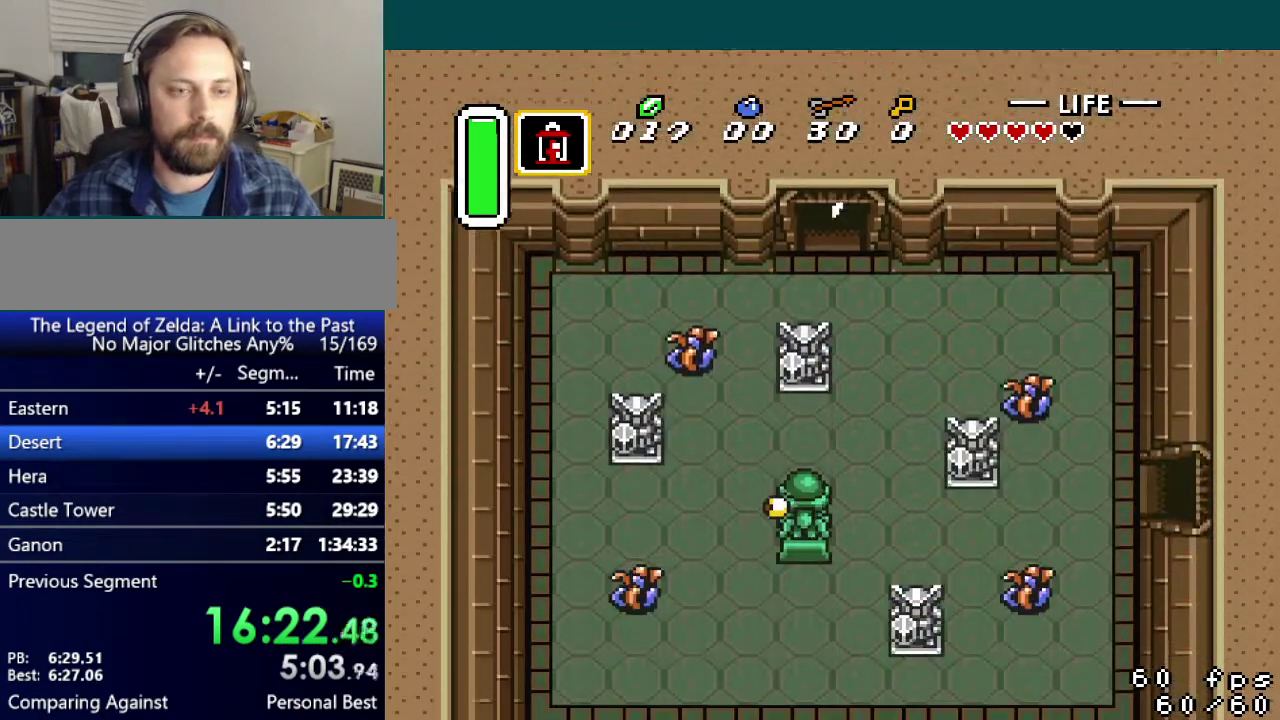
{"buttons": ["DPAD_LEFT"], "events": []}
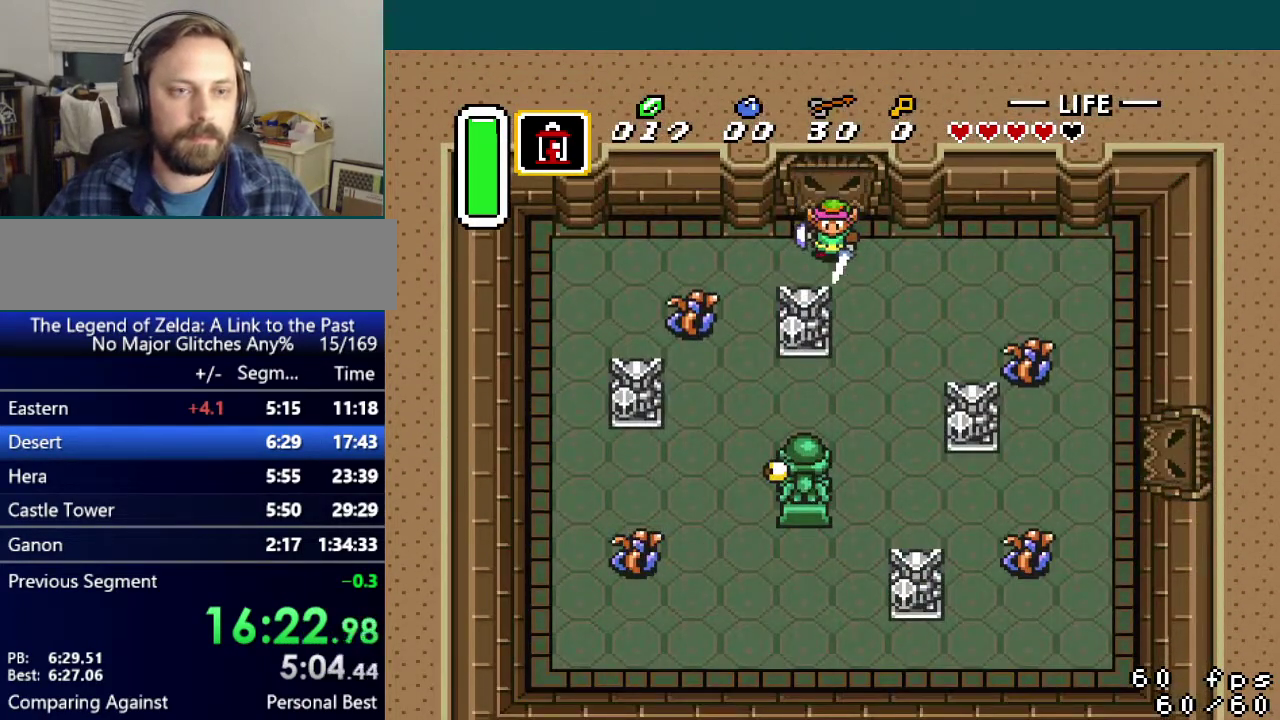
{"buttons": ["A", "DPAD_DOWN"], "events": [[417, "A", "down"], [434, "DPAD_DOWN", "down"], [450, "DPAD_LEFT", "up"]]}
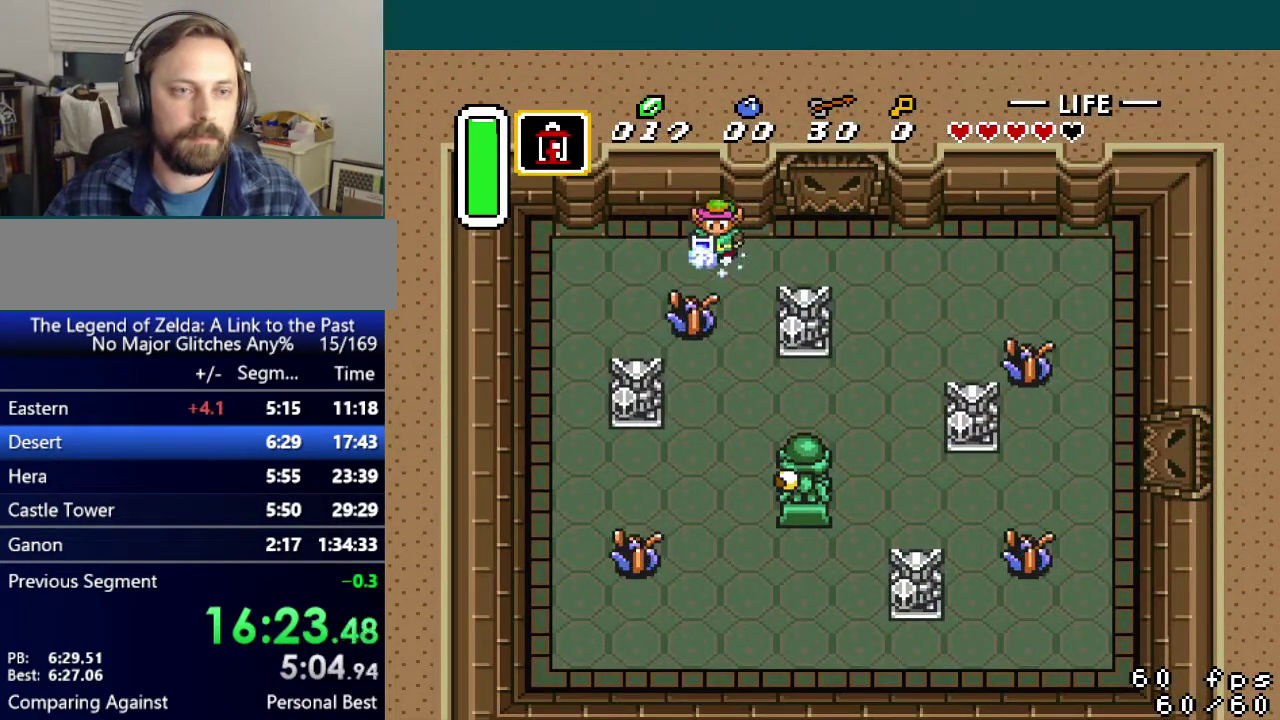
{"buttons": ["DPAD_DOWN"], "events": [[433, "A", "up"]]}
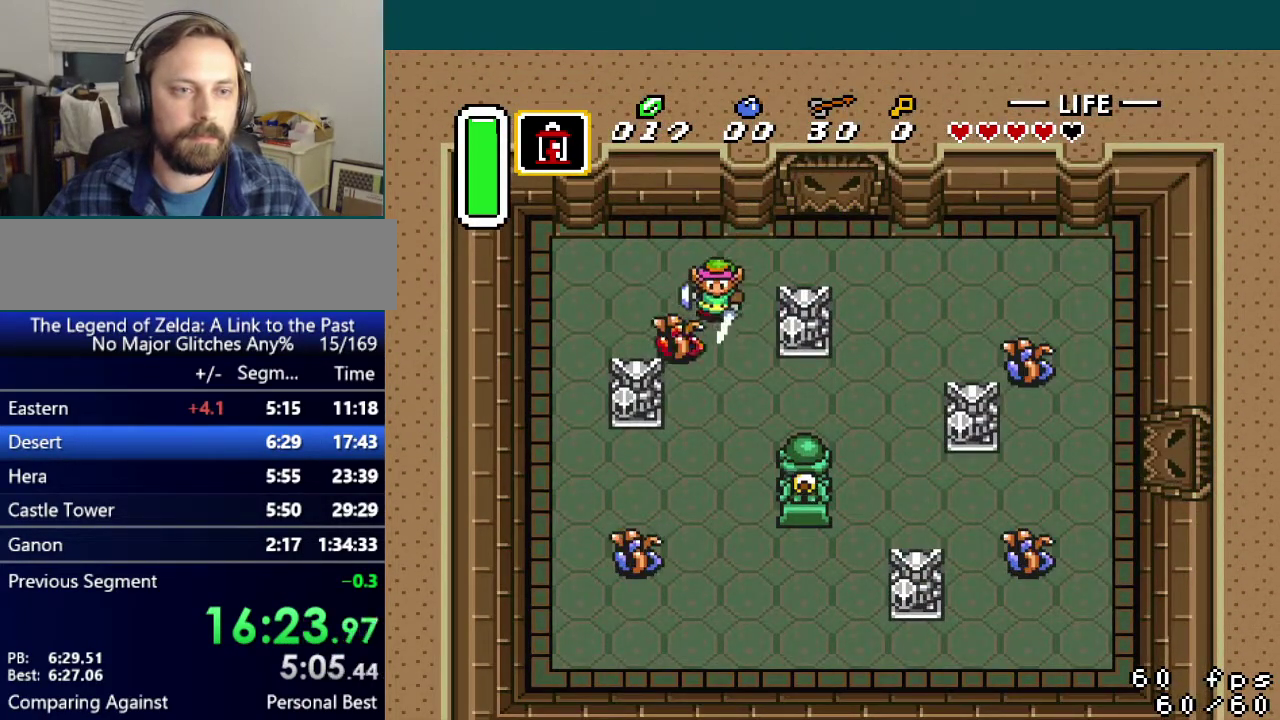
{"buttons": ["B", "DPAD_LEFT"], "events": [[434, "DPAD_LEFT", "down"], [467, "DPAD_DOWN", "up"], [500, "B", "down"]]}
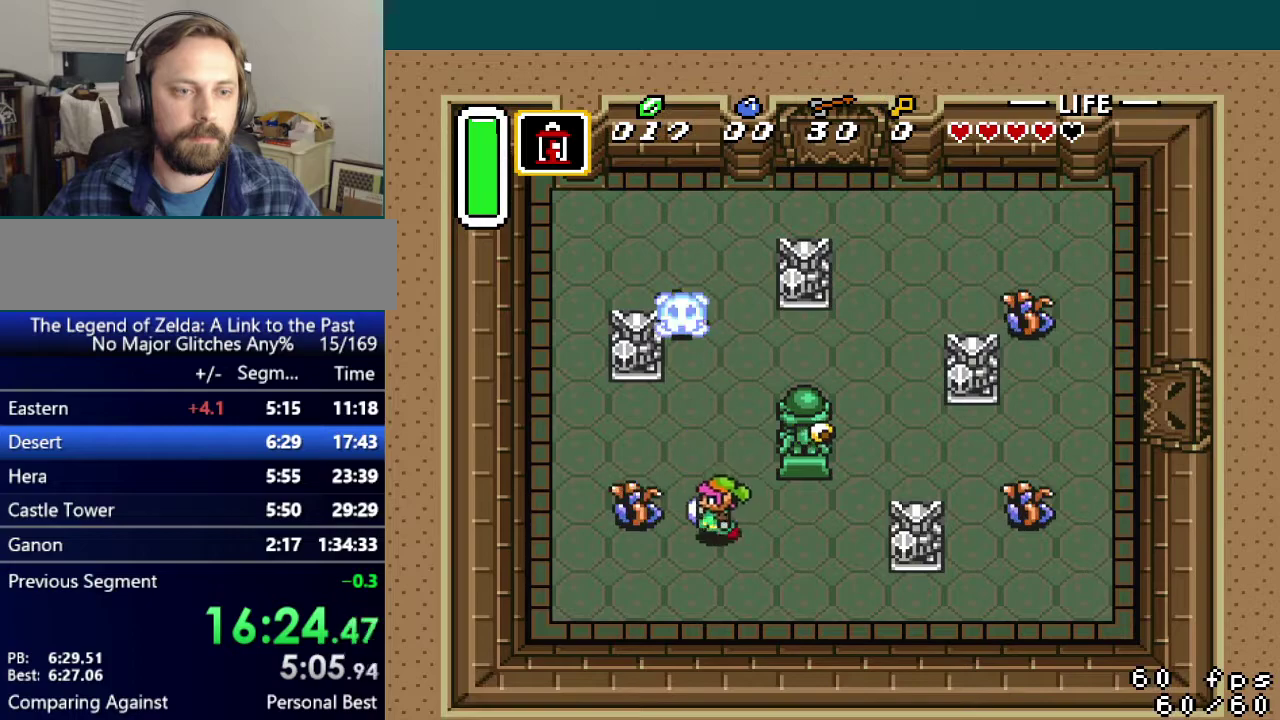
{"buttons": ["DPAD_DOWN"], "events": [[67, "DPAD_LEFT", "up"], [117, "B", "up"], [134, "DPAD_DOWN", "down"]]}
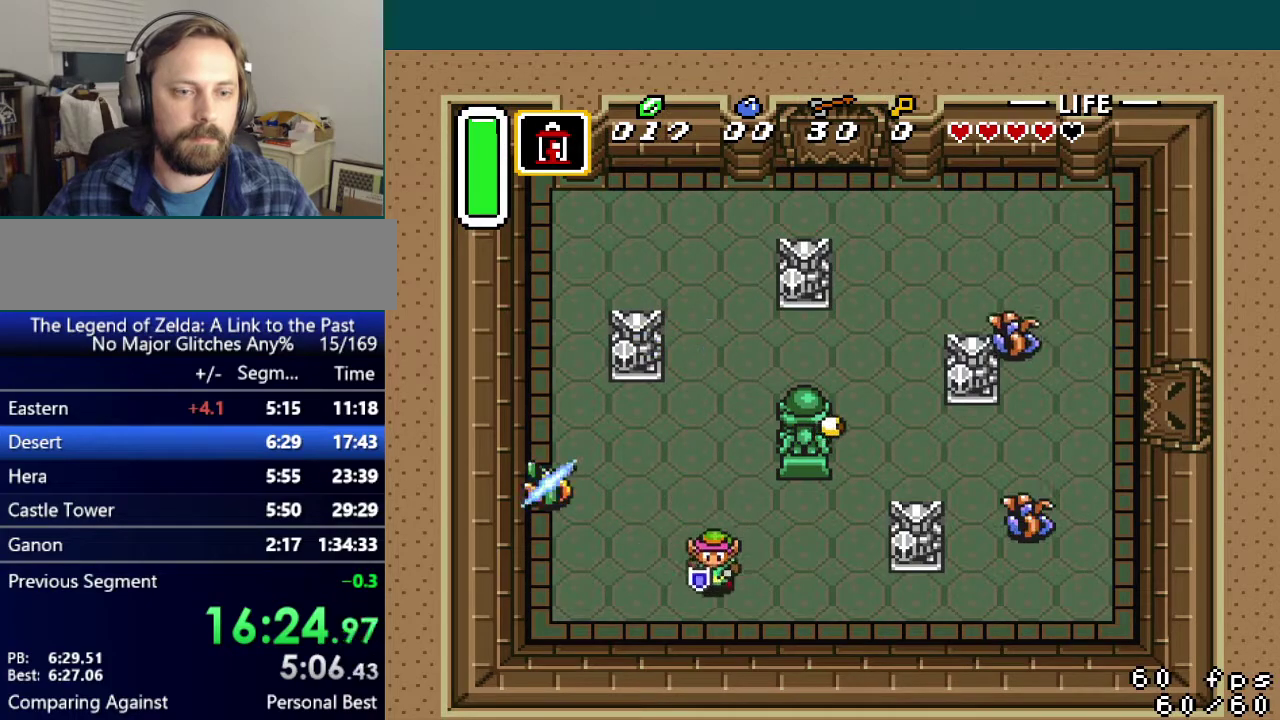
{"buttons": ["A"], "events": [[67, "DPAD_DOWN", "up"], [83, "A", "down"]]}
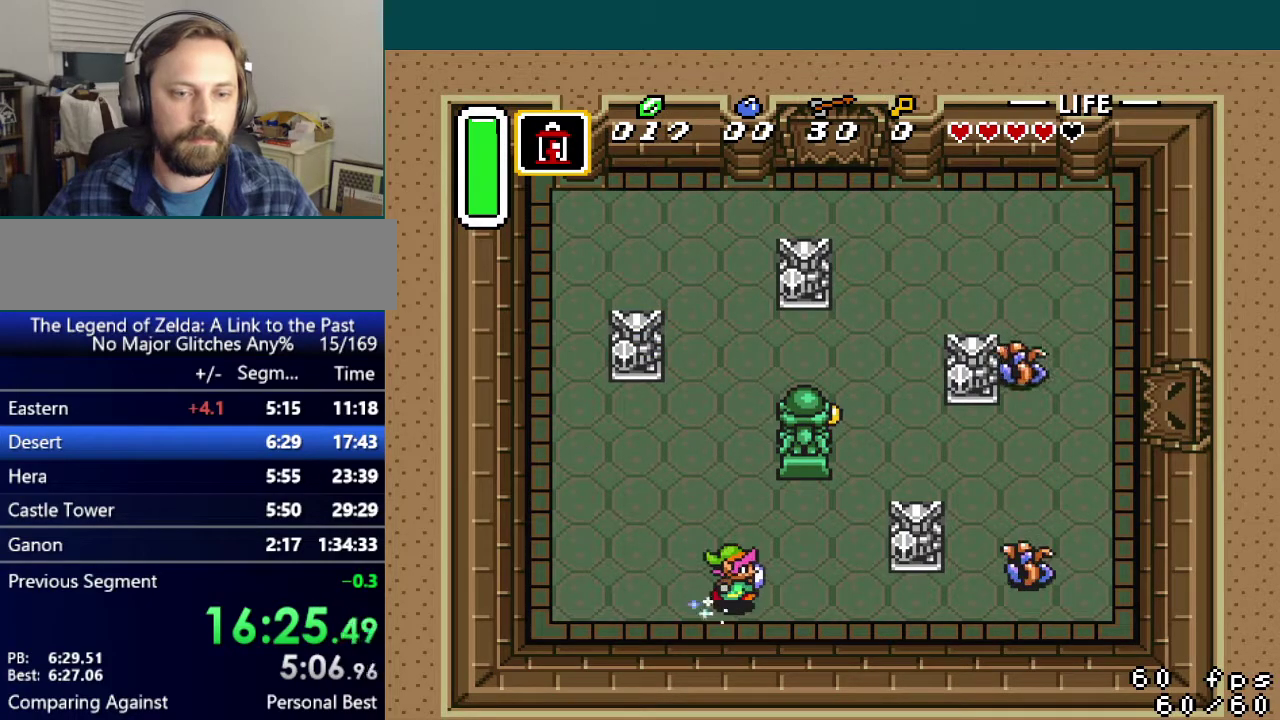
{"buttons": ["DPAD_UP"], "events": [[183, "A", "up"], [467, "DPAD_UP", "down"]]}
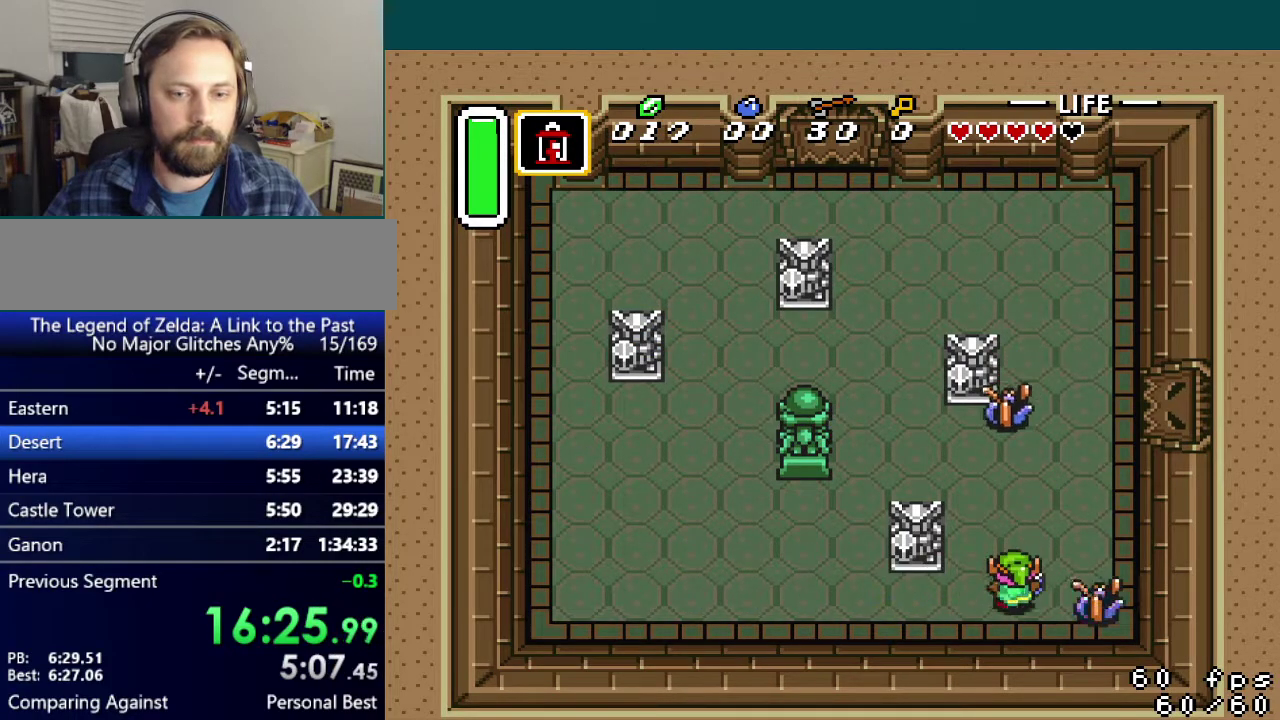
{"buttons": ["DPAD_UP"], "events": [[317, "B", "down"], [434, "B", "up"]]}
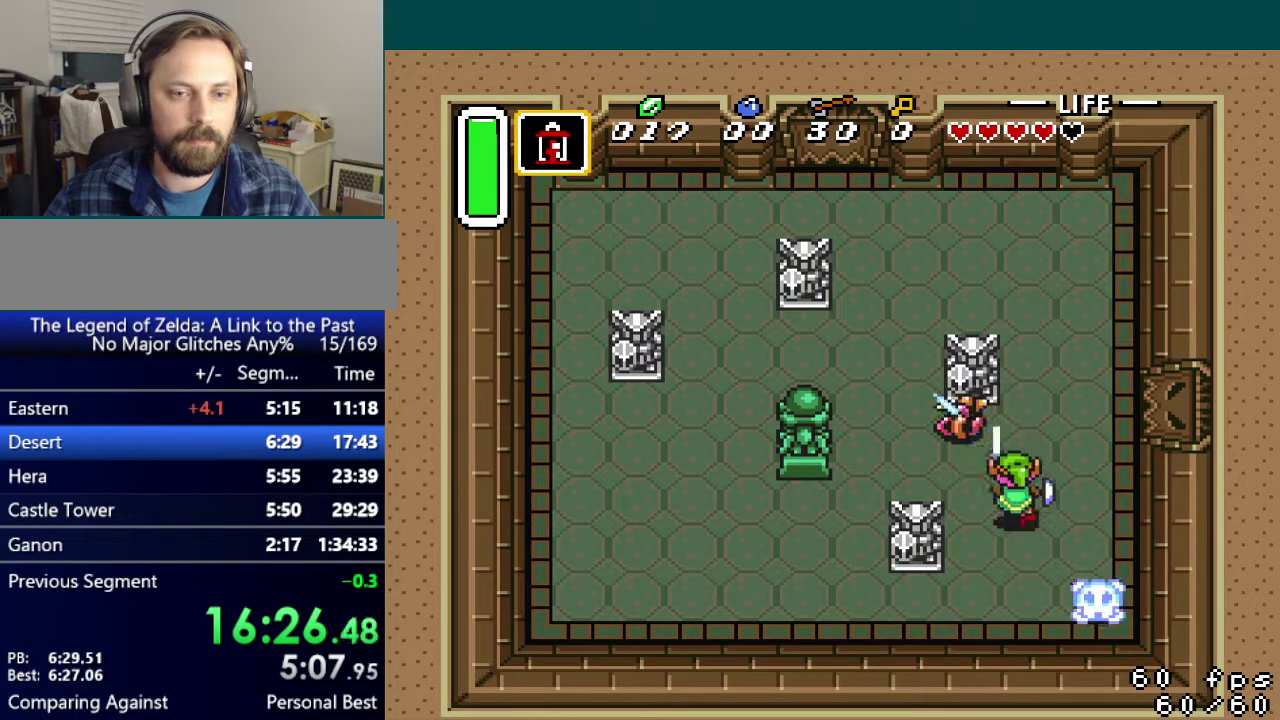
{"buttons": ["DPAD_UP"], "events": []}
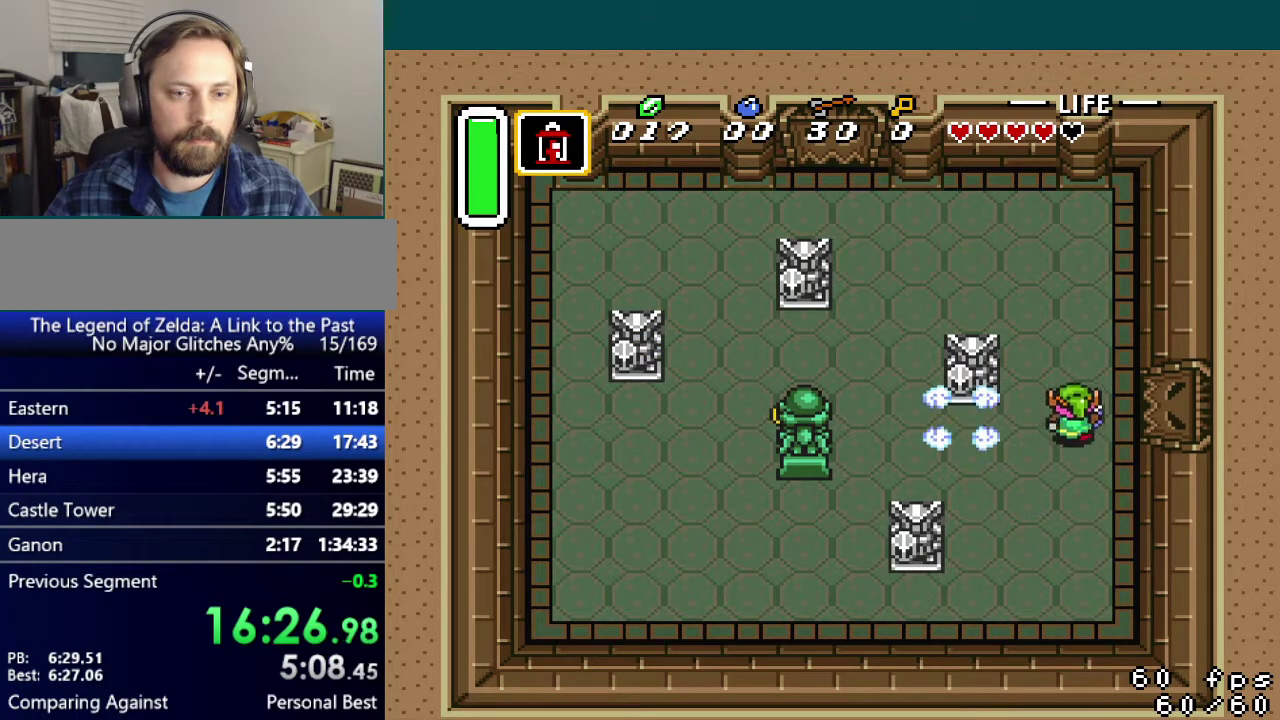
{"buttons": [], "events": [[167, "DPAD_UP", "up"]]}
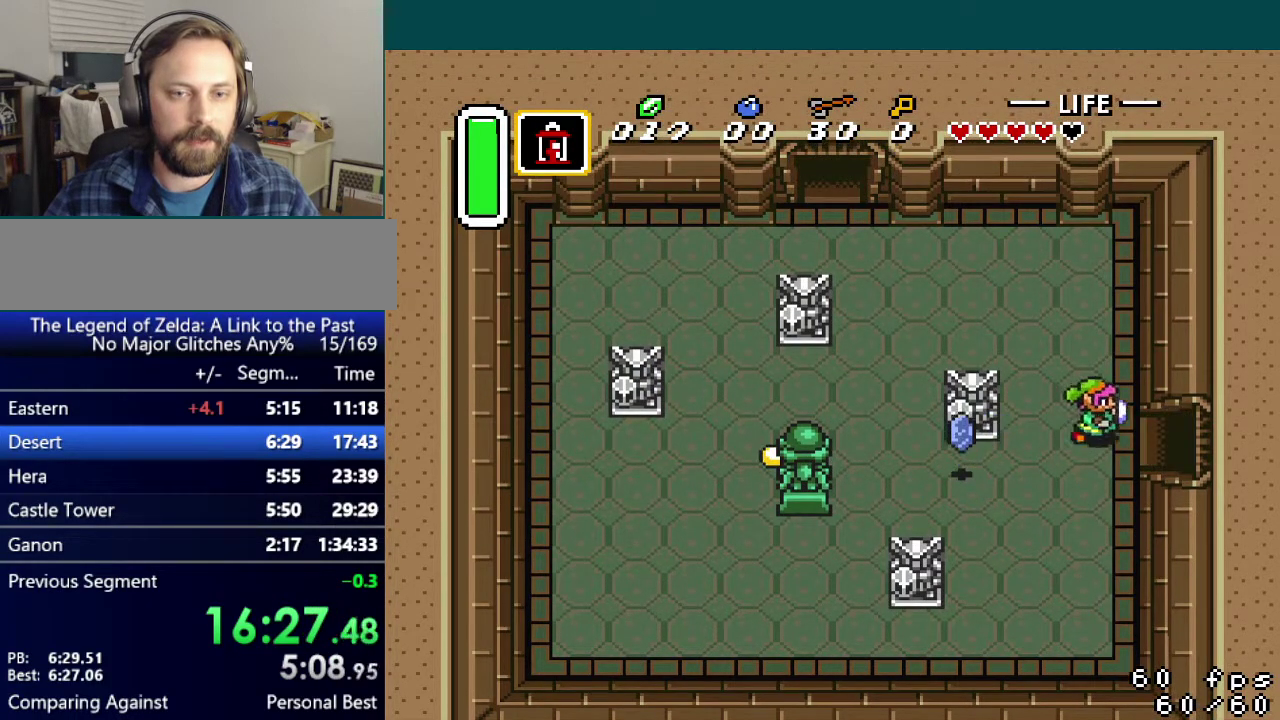
{"buttons": [], "events": []}
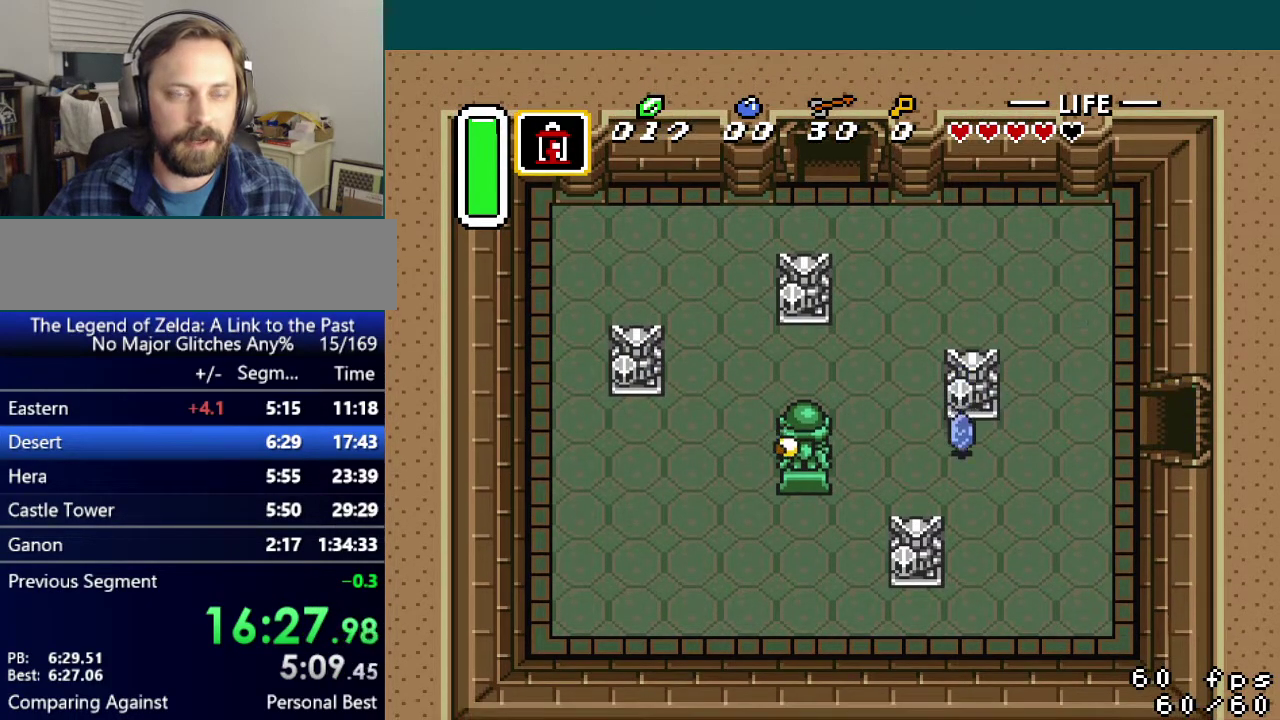
{"buttons": [], "events": []}
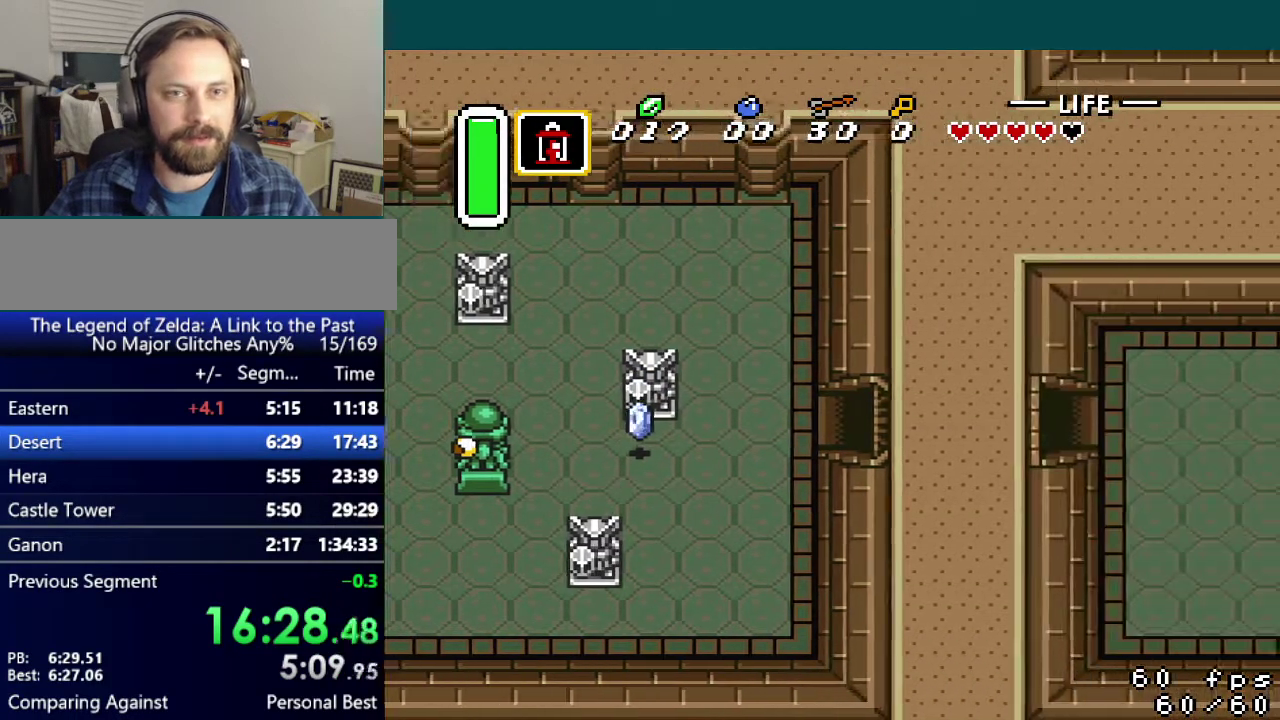
{"buttons": ["DPAD_UP"], "events": [[201, "DPAD_UP", "down"]]}
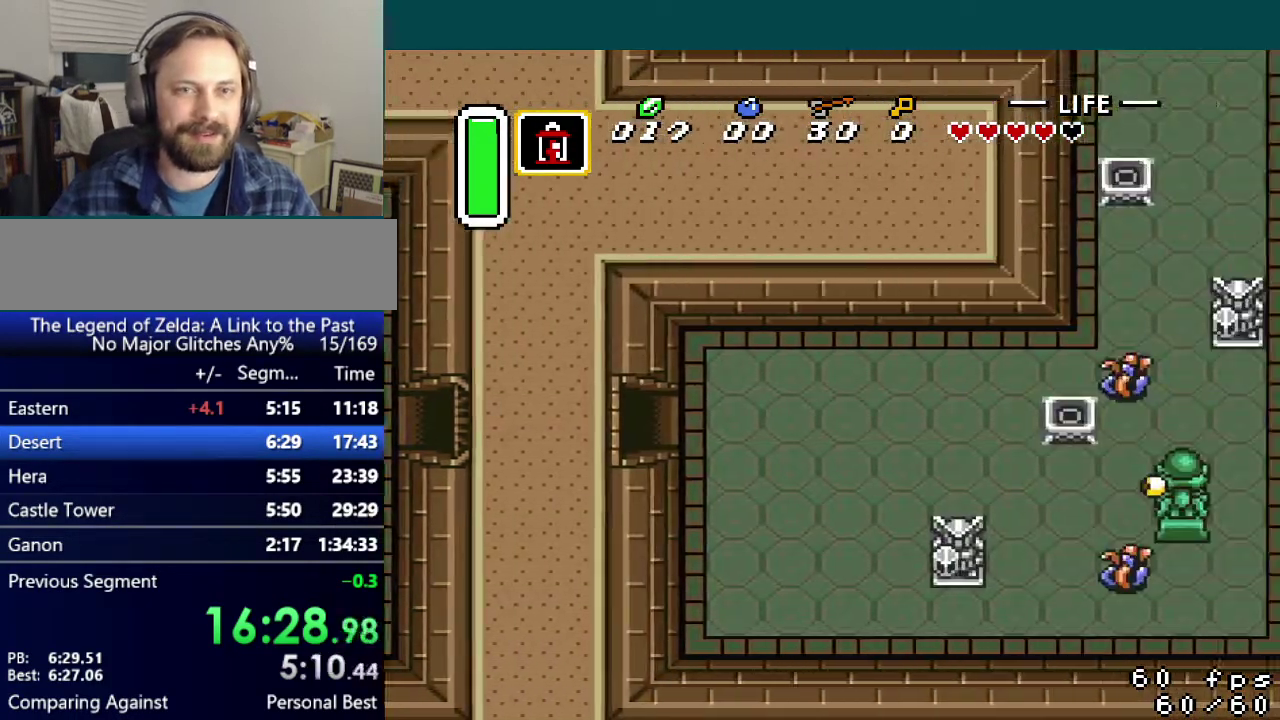
{"buttons": ["DPAD_UP"], "events": []}
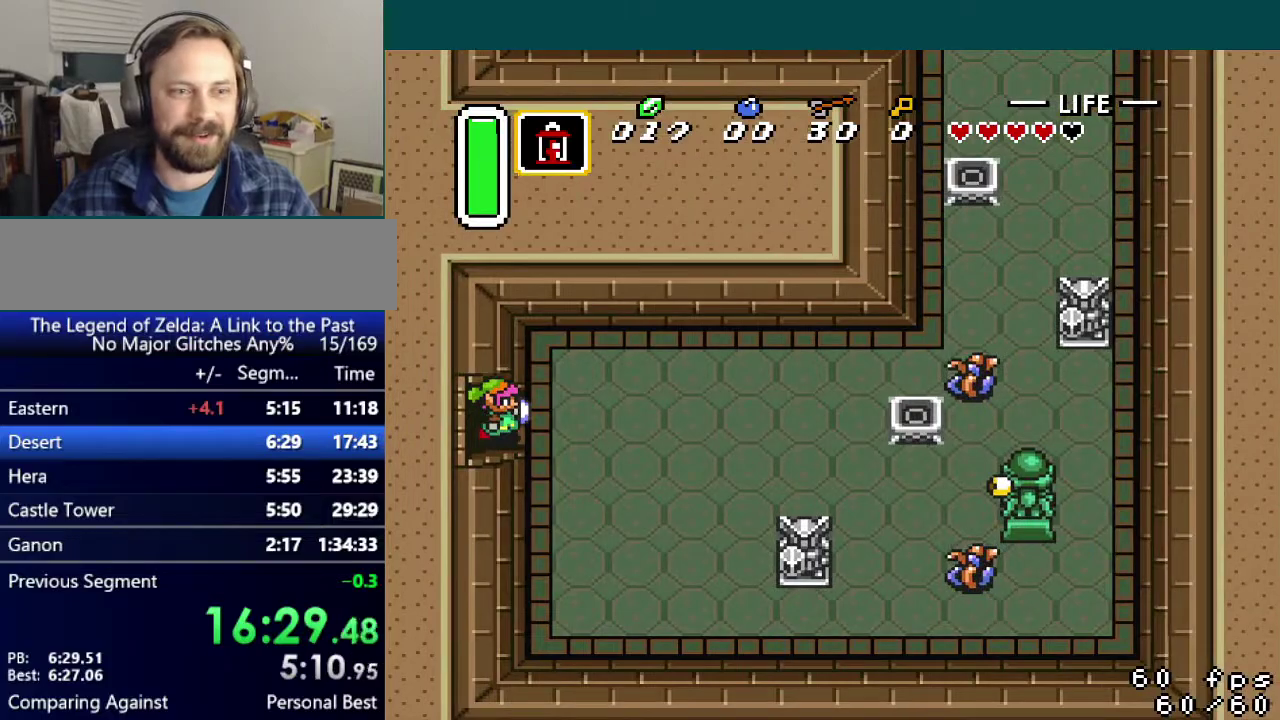
{"buttons": ["DPAD_UP"], "events": []}
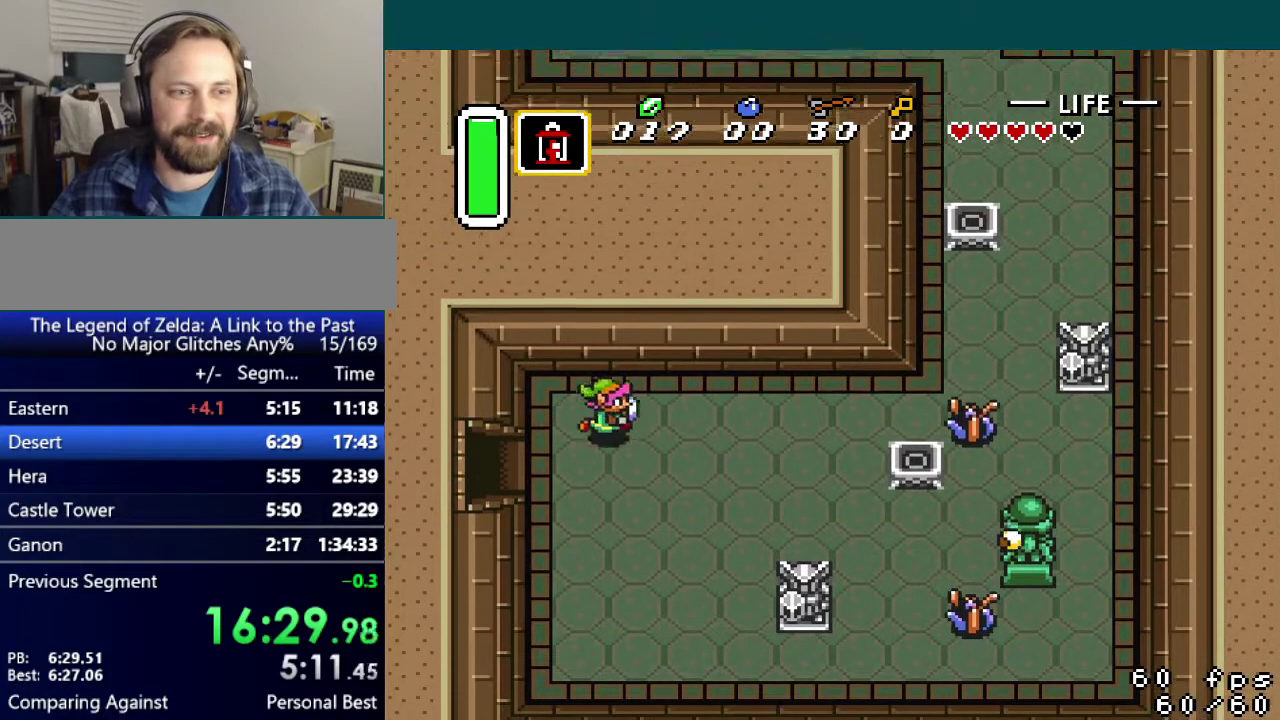
{"buttons": ["A"], "events": [[50, "A", "down"], [67, "DPAD_UP", "up"]]}
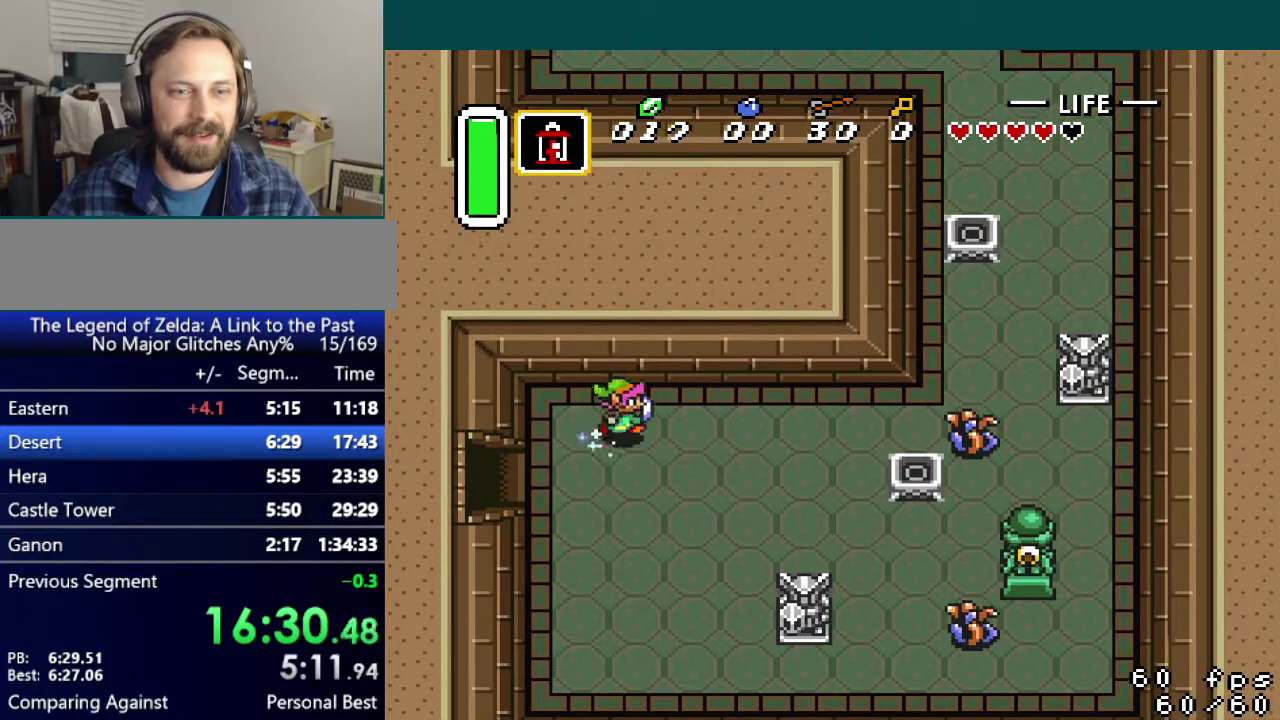
{"buttons": ["DPAD_UP"], "events": [[67, "A", "up"], [468, "DPAD_UP", "down"]]}
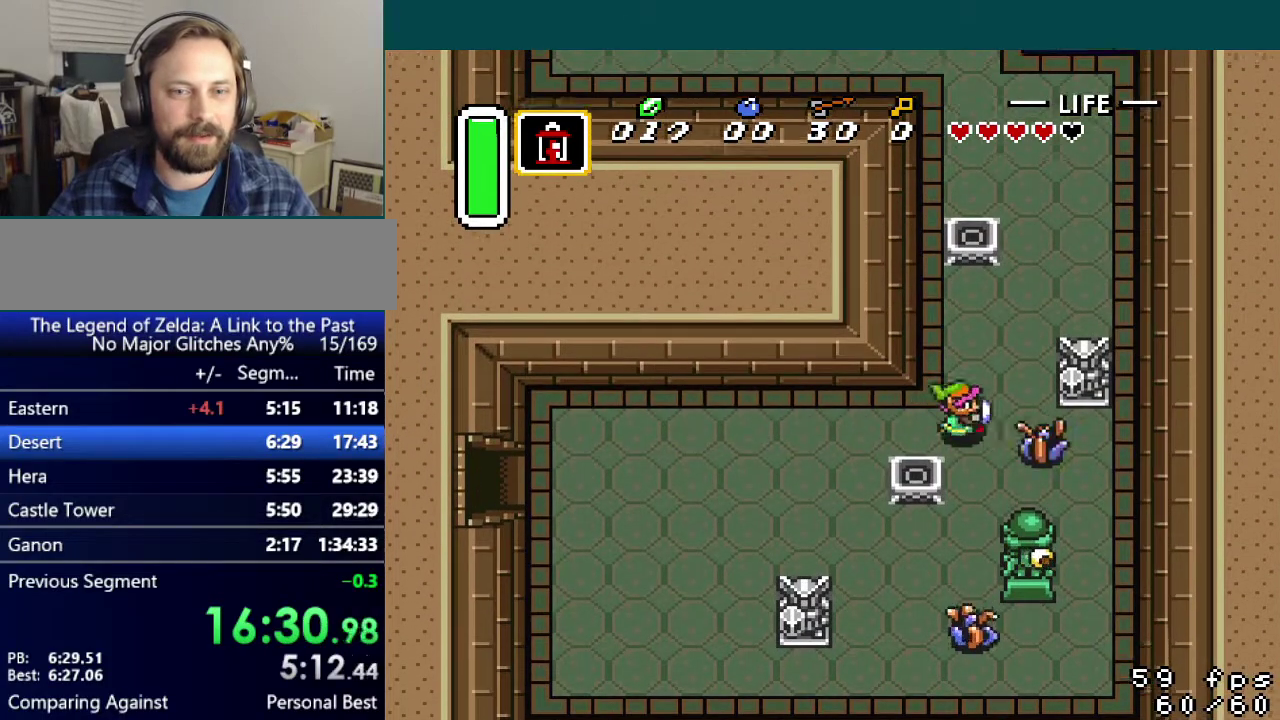
{"buttons": ["A"], "events": [[334, "A", "down"], [434, "DPAD_UP", "up"]]}
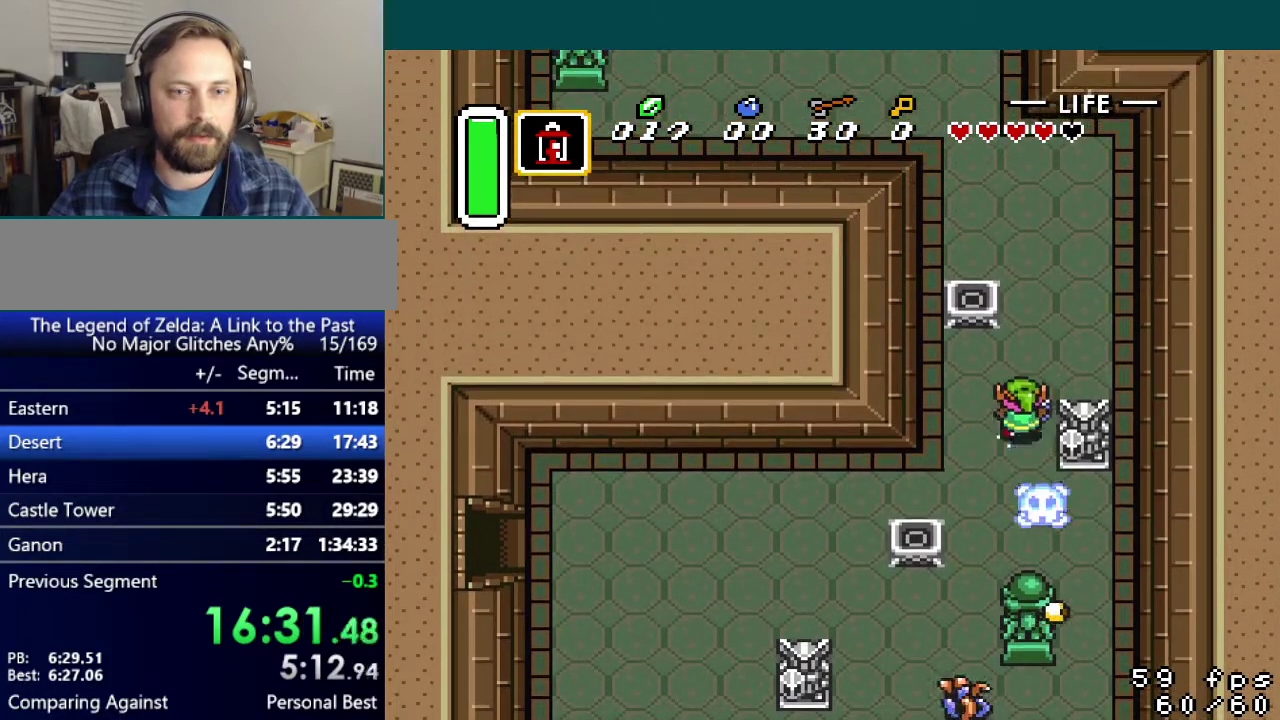
{"buttons": [], "events": [[383, "A", "up"]]}
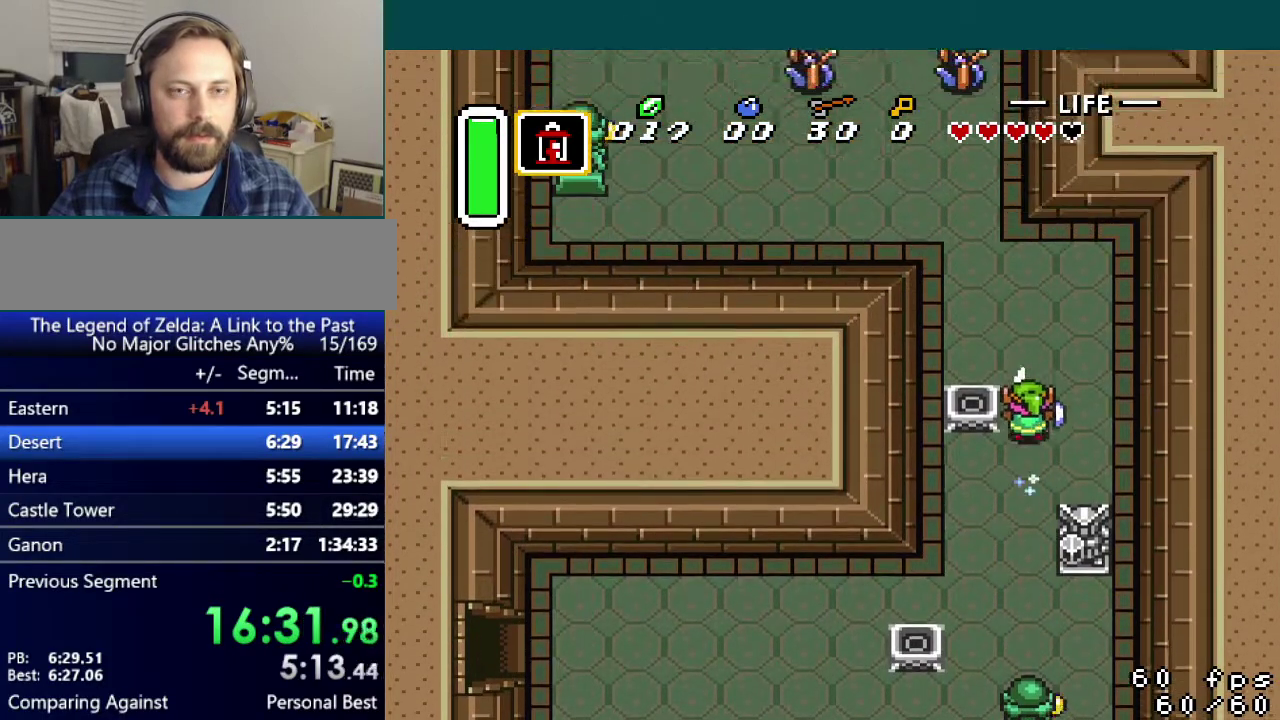
{"buttons": ["DPAD_UP"], "events": [[150, "DPAD_UP", "down"]]}
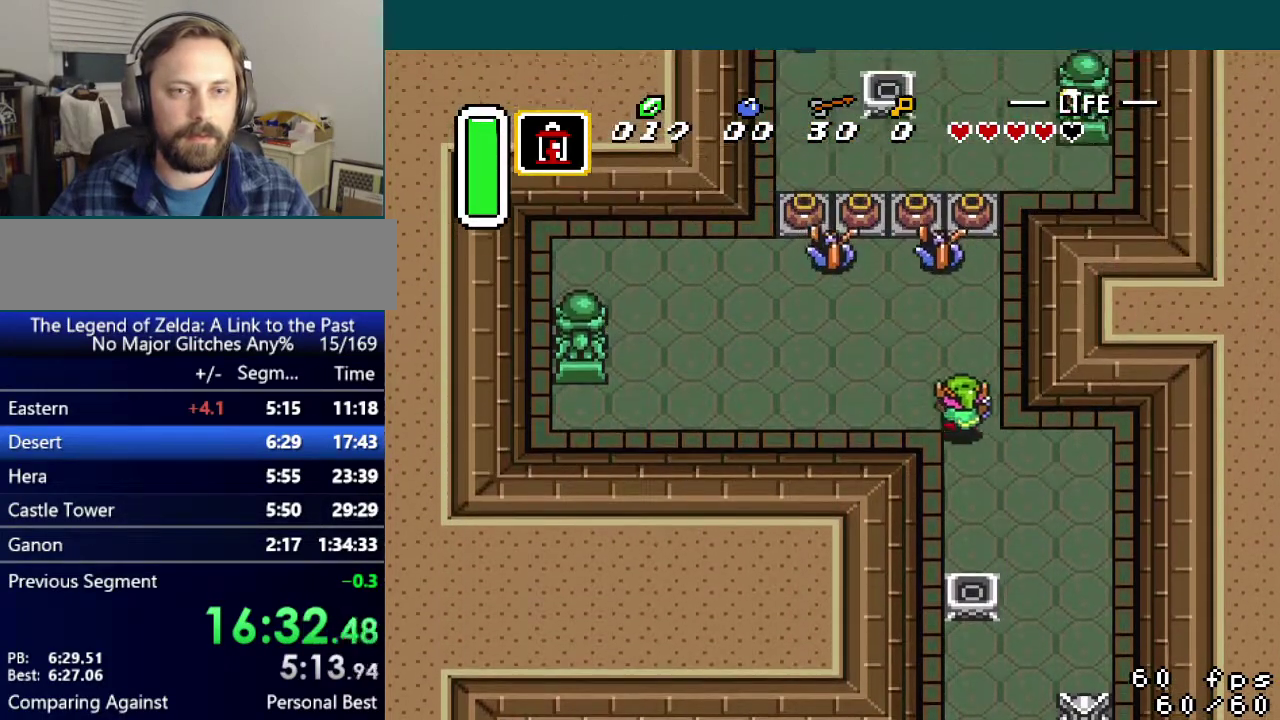
{"buttons": ["DPAD_UP", "DPAD_LEFT"], "events": [[50, "DPAD_LEFT", "down"]]}
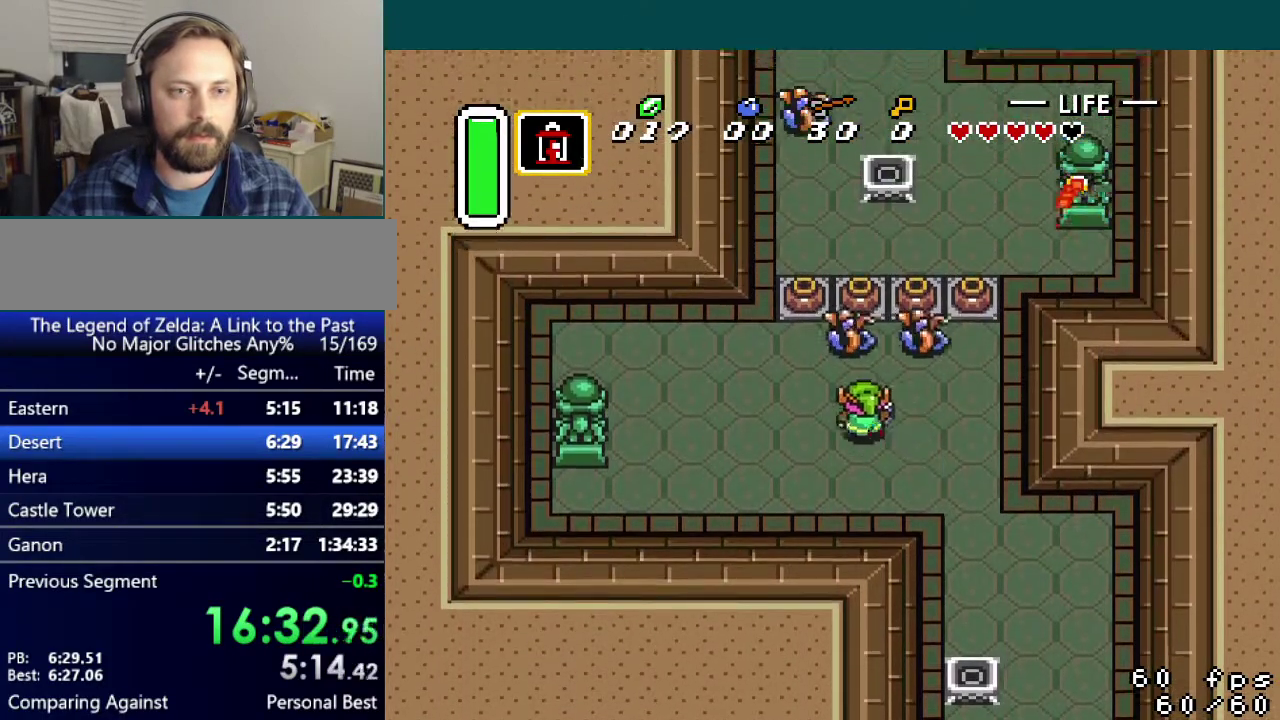
{"buttons": [], "events": [[50, "B", "down"], [184, "B", "up"], [334, "DPAD_LEFT", "up"], [401, "DPAD_UP", "up"]]}
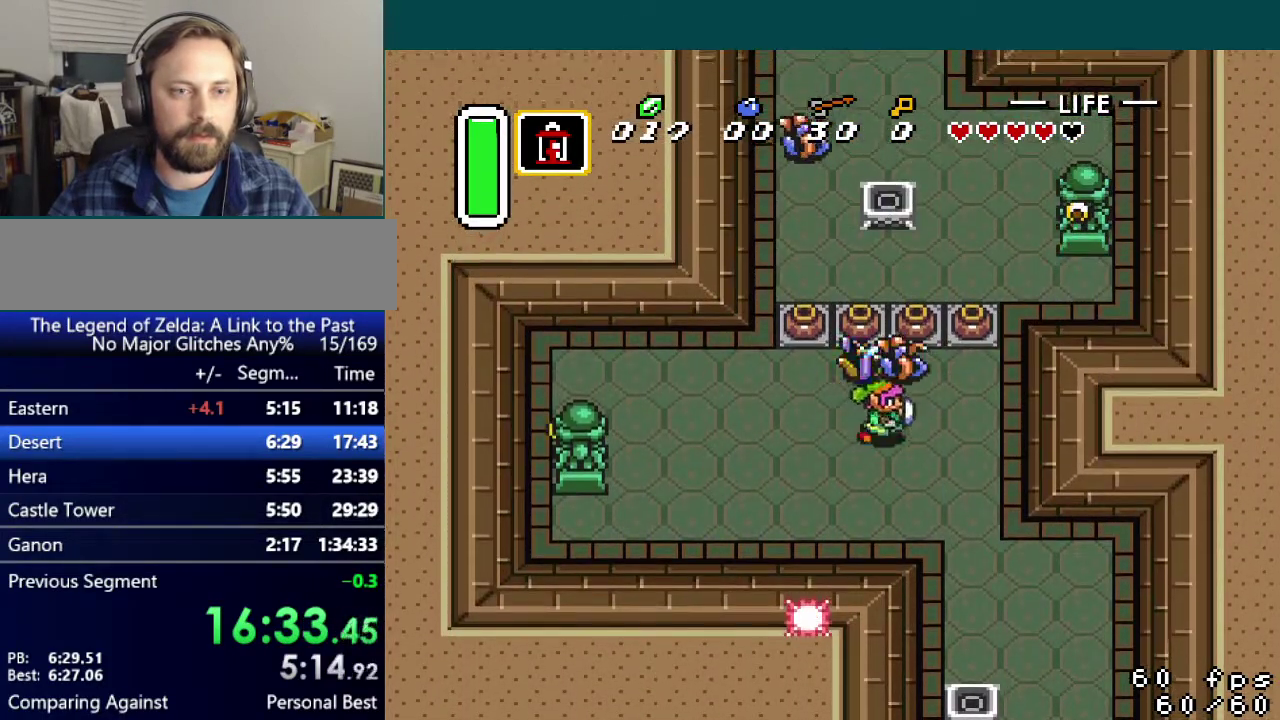
{"buttons": [], "events": [[100, "DPAD_UP", "down"], [233, "DPAD_UP", "up"], [250, "B", "down"], [333, "B", "up"]]}
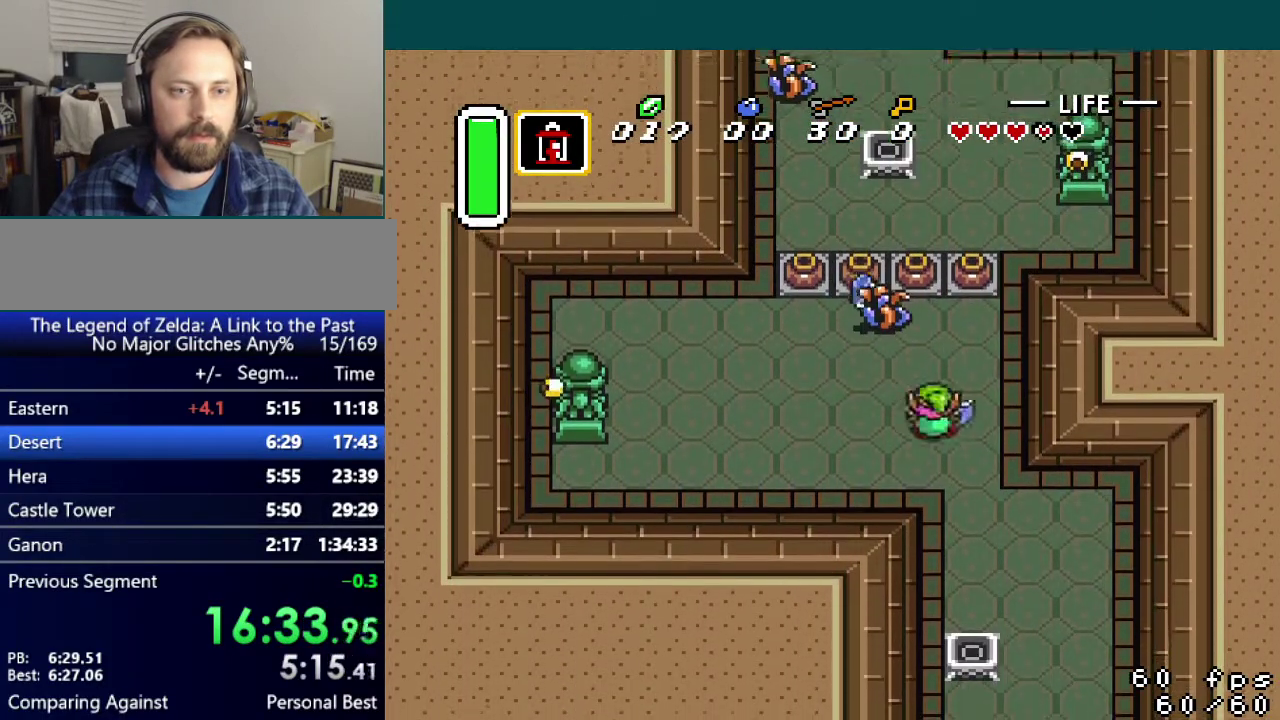
{"buttons": ["DPAD_UP"], "events": [[34, "DPAD_UP", "down"], [334, "B", "down"], [451, "B", "up"]]}